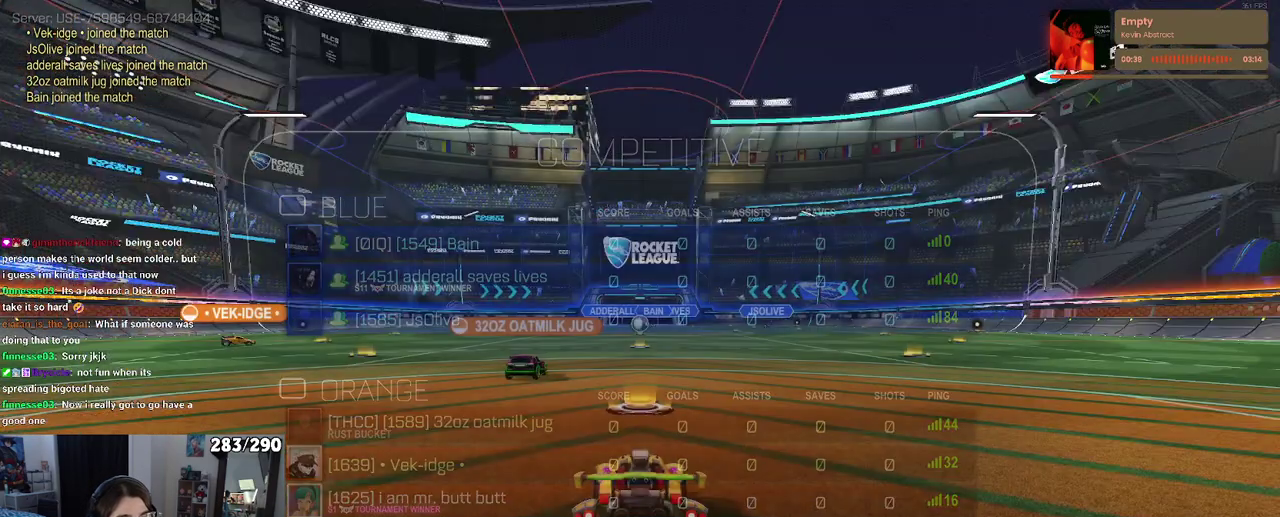
Gameplay with a controller (PlayStation layout); each line is a JSON object with the inputs held at the frame after it. "events" lists button and stick changes between this image and that frame as [ms after this image, input, new state], when the widget could be followed in between. Not read: L1 L2 R1 R2.
{"buttons": ["TRIANGLE"], "left_stick": "center", "right_stick": "center", "events": [[283, "TRIANGLE", "down"], [333, "TRIANGLE", "up"], [417, "TRIANGLE", "down"]]}
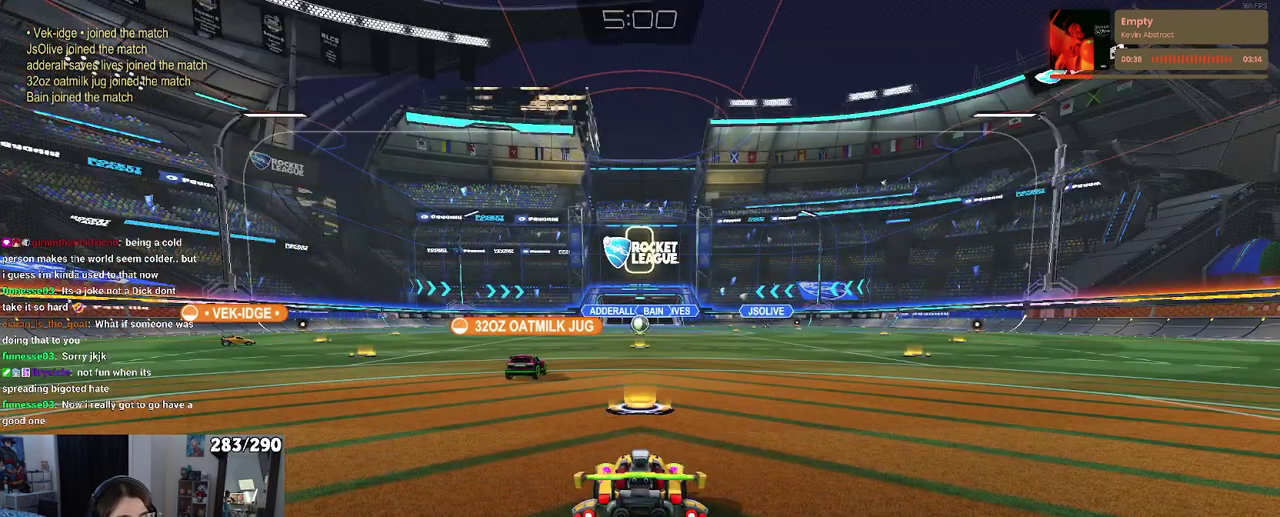
{"buttons": [], "left_stick": "center", "right_stick": "center", "events": [[17, "TRIANGLE", "up"]]}
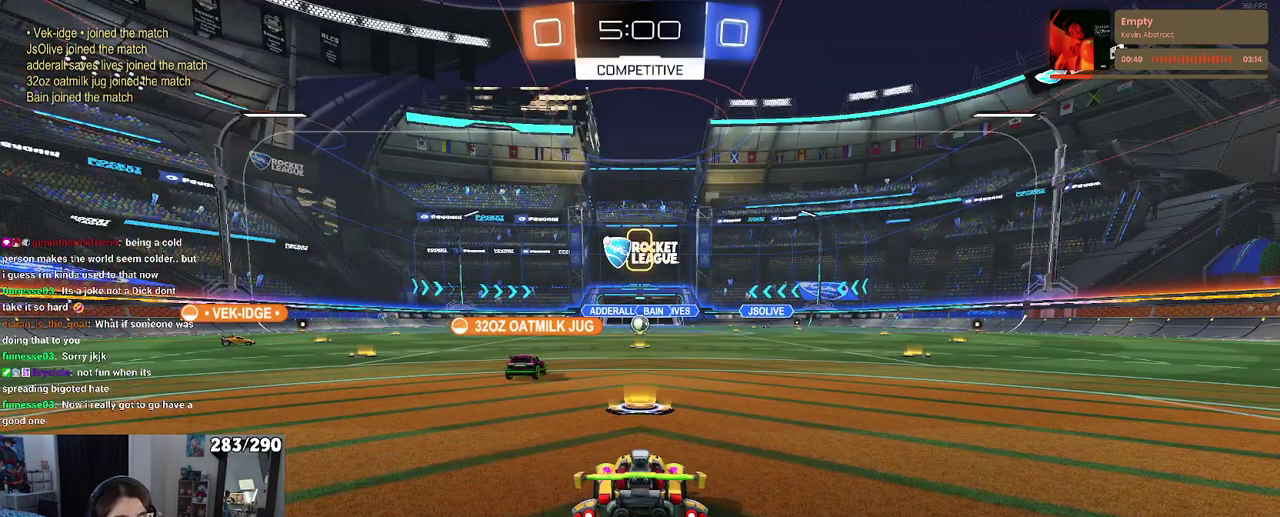
{"buttons": [], "left_stick": "center", "right_stick": "center", "events": [[233, "CROSS", "down"], [400, "CROSS", "up"]]}
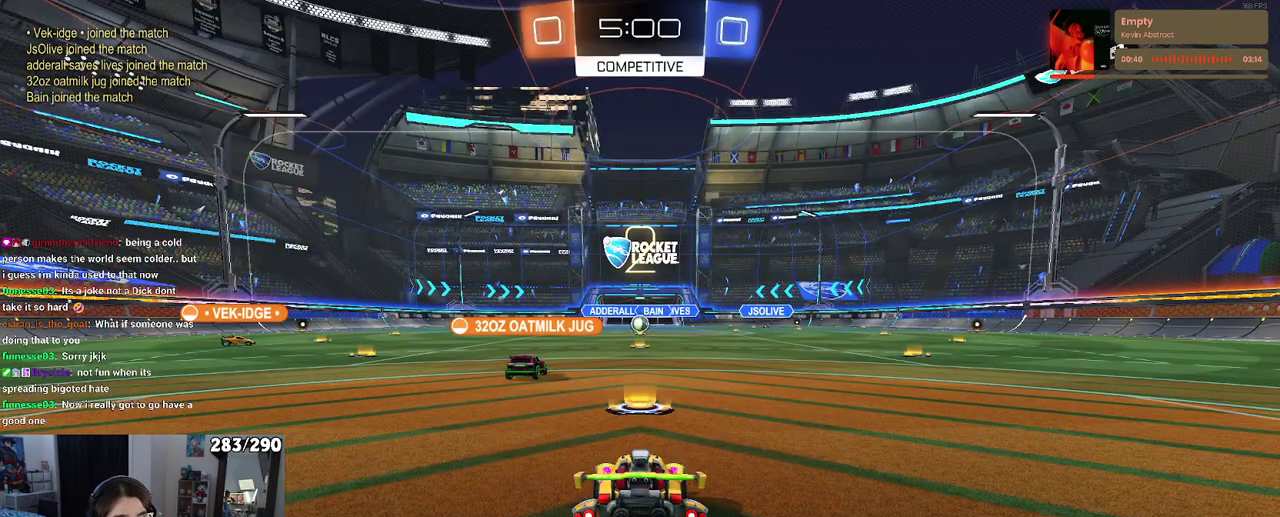
{"buttons": [], "left_stick": "center", "right_stick": "center", "events": []}
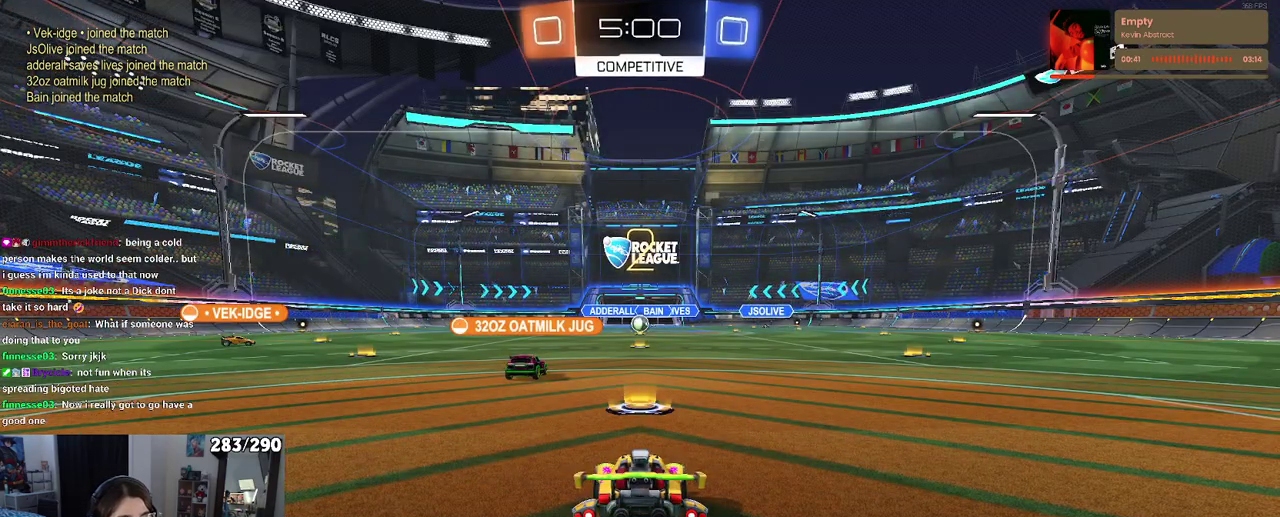
{"buttons": [], "left_stick": "center", "right_stick": "center", "events": []}
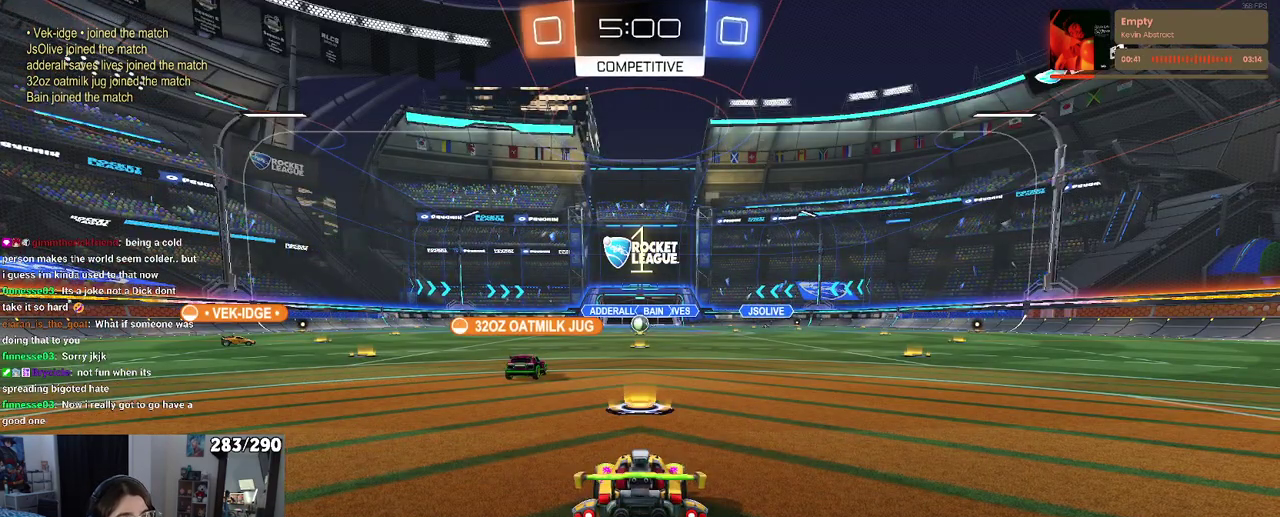
{"buttons": ["TRIANGLE"], "left_stick": "center", "right_stick": "center", "events": [[467, "TRIANGLE", "down"]]}
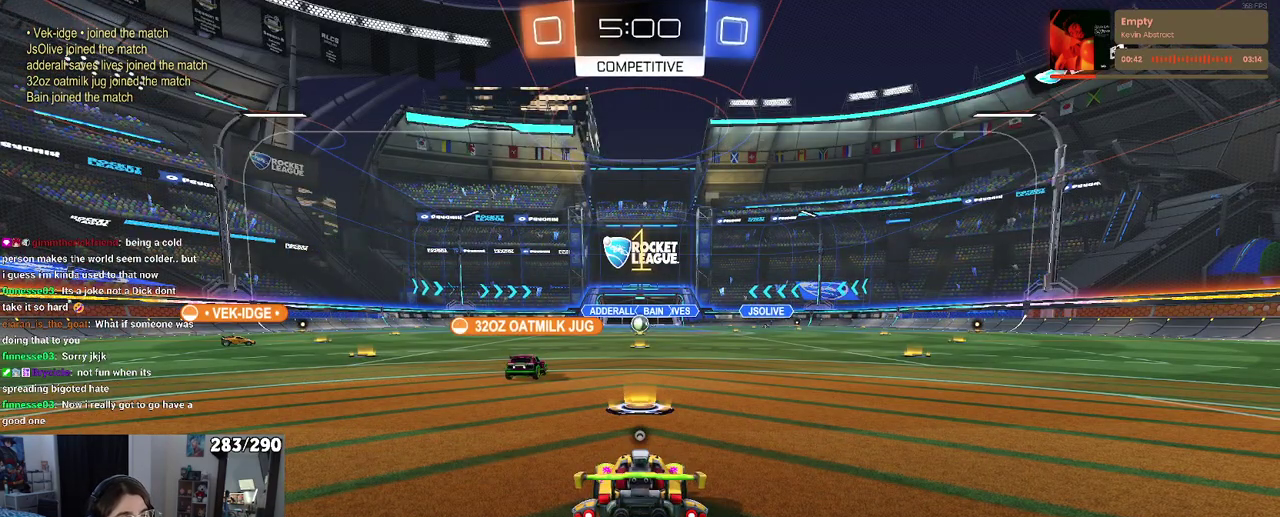
{"buttons": [], "left_stick": "center", "right_stick": "center", "events": [[50, "TRIANGLE", "up"], [167, "TRIANGLE", "down"], [267, "TRIANGLE", "up"]]}
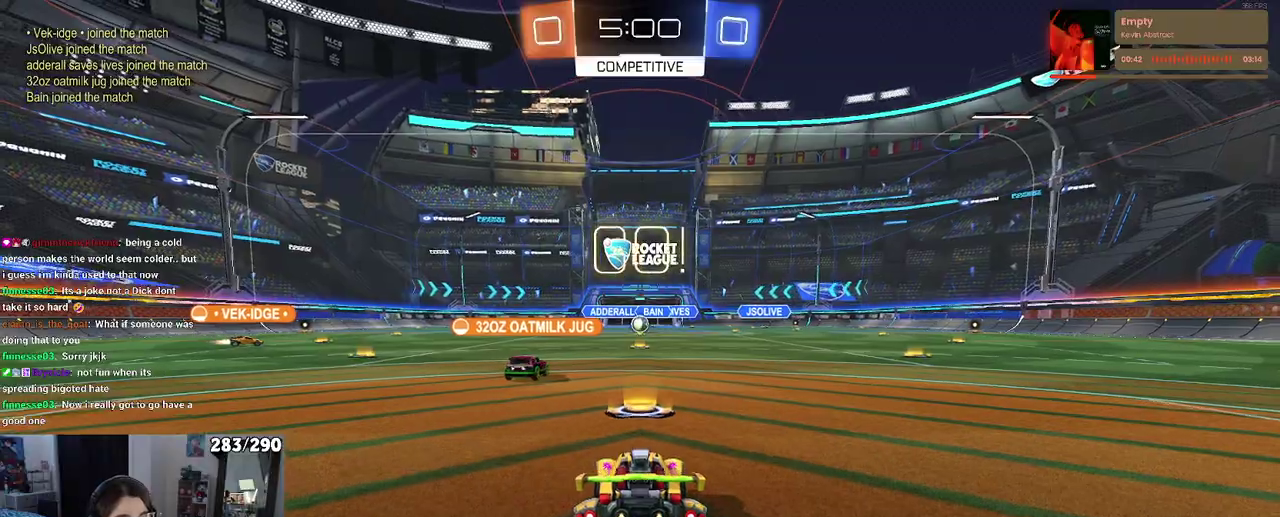
{"buttons": [], "left_stick": "left", "right_stick": "center", "events": [[17, "left_stick", "left"]]}
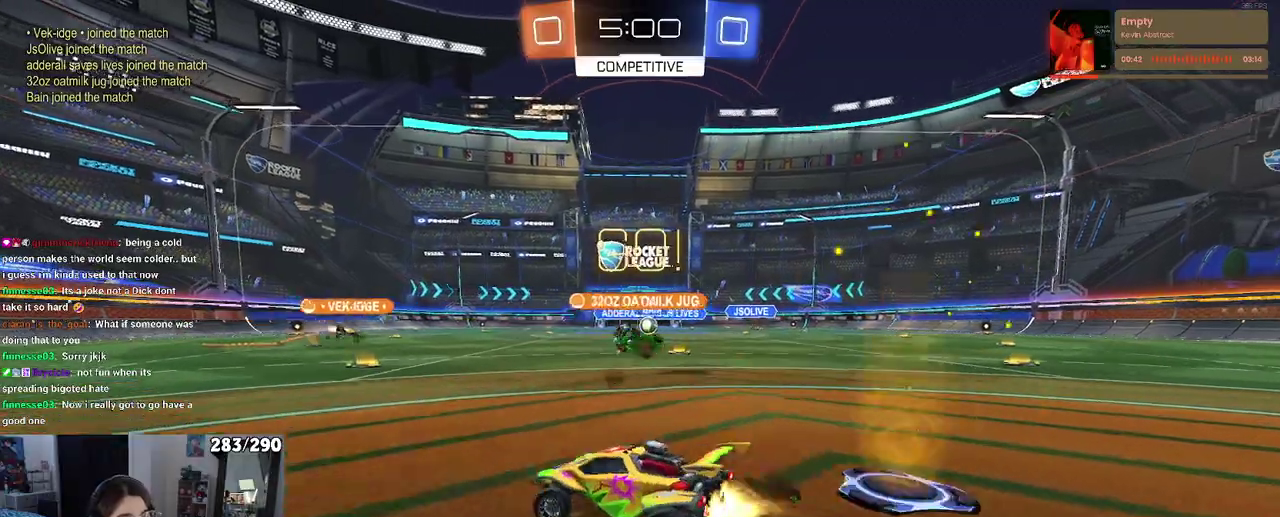
{"buttons": [], "left_stick": "center", "right_stick": "center", "events": [[367, "left_stick", "center"]]}
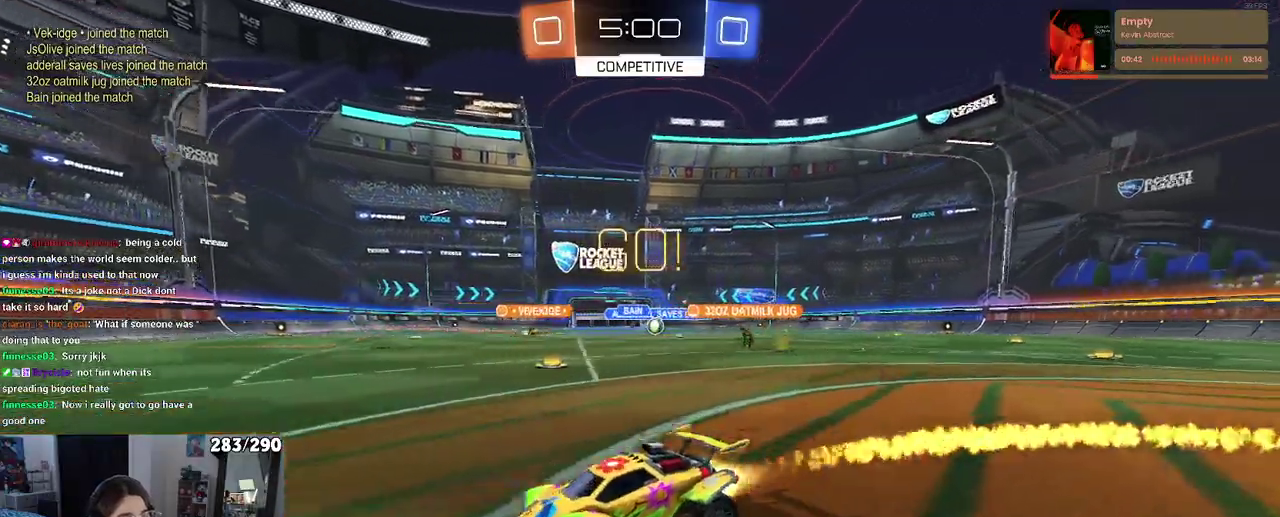
{"buttons": [], "left_stick": "center", "right_stick": "center", "events": [[267, "left_stick", "left"], [483, "left_stick", "center"]]}
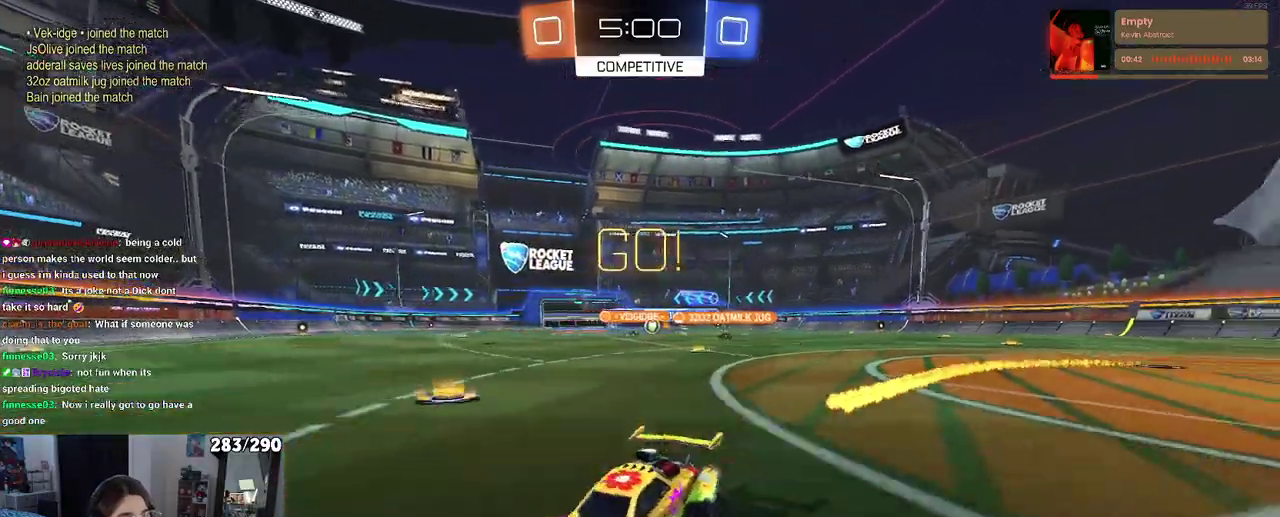
{"buttons": [], "left_stick": "right", "right_stick": "center", "events": [[83, "left_stick", "right"], [167, "left_stick", "down-right"], [217, "left_stick", "right"], [300, "SQUARE", "down"], [433, "SQUARE", "up"]]}
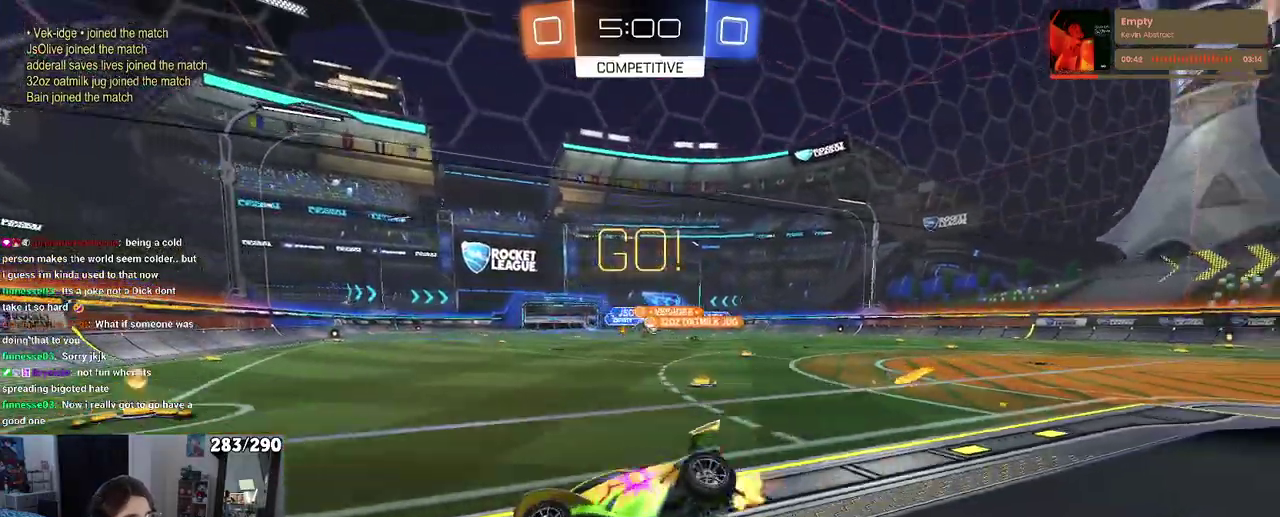
{"buttons": [], "left_stick": "right", "right_stick": "center", "events": [[383, "left_stick", "center"], [483, "left_stick", "right"]]}
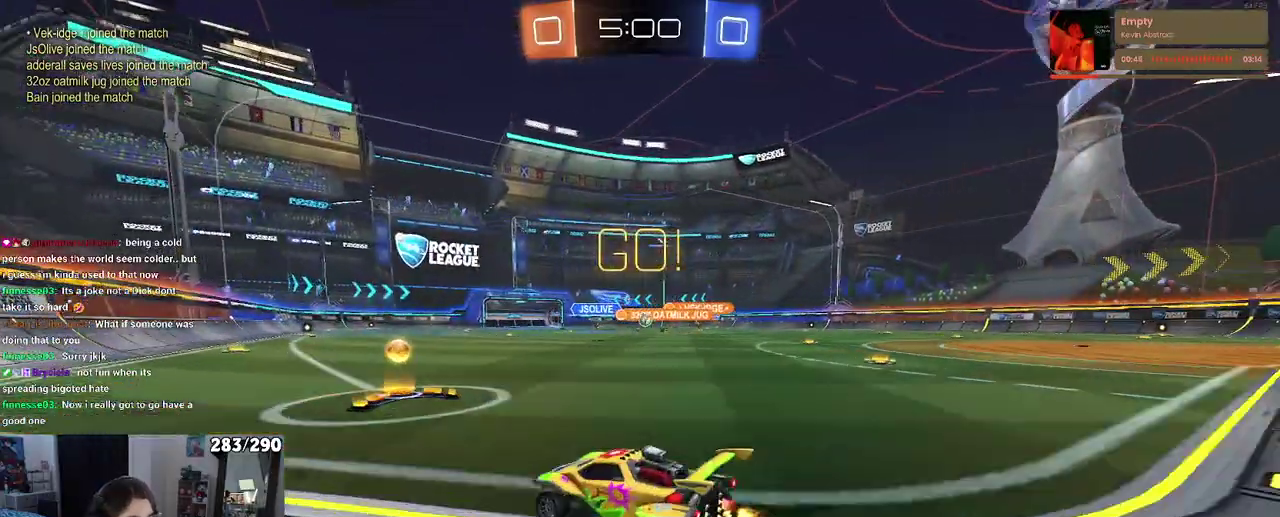
{"buttons": [], "left_stick": "left", "right_stick": "center", "events": [[283, "left_stick", "center"], [383, "left_stick", "left"]]}
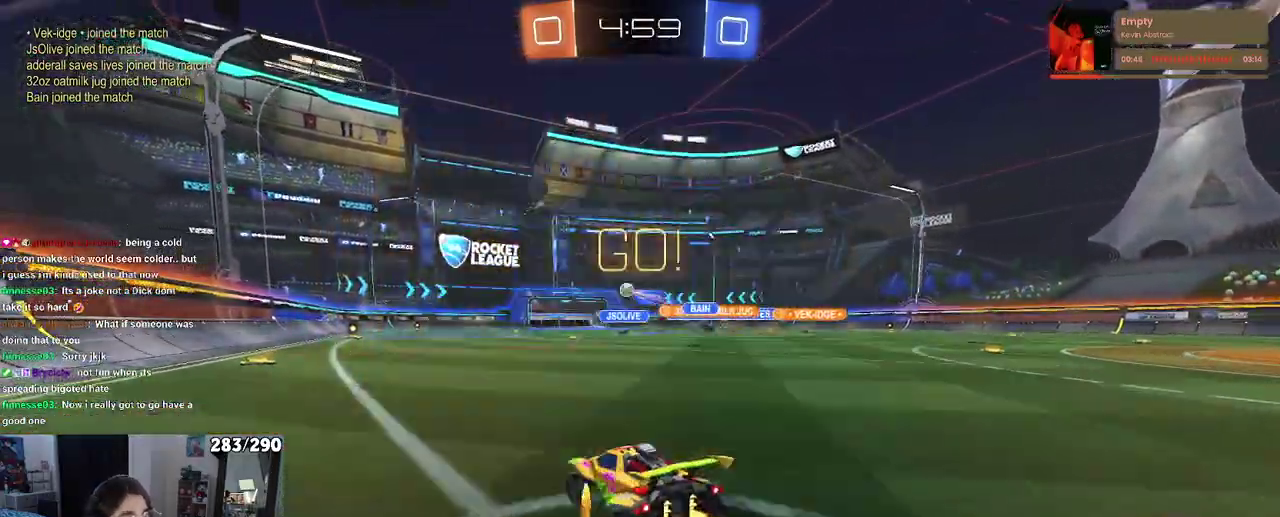
{"buttons": ["CROSS", "SQUARE"], "left_stick": "down", "right_stick": "center", "events": [[133, "left_stick", "center"], [250, "CROSS", "down"], [250, "left_stick", "up-right"], [300, "left_stick", "up"], [350, "CROSS", "up"], [367, "left_stick", "up-left"], [417, "CROSS", "down"], [483, "SQUARE", "down"], [483, "left_stick", "down"]]}
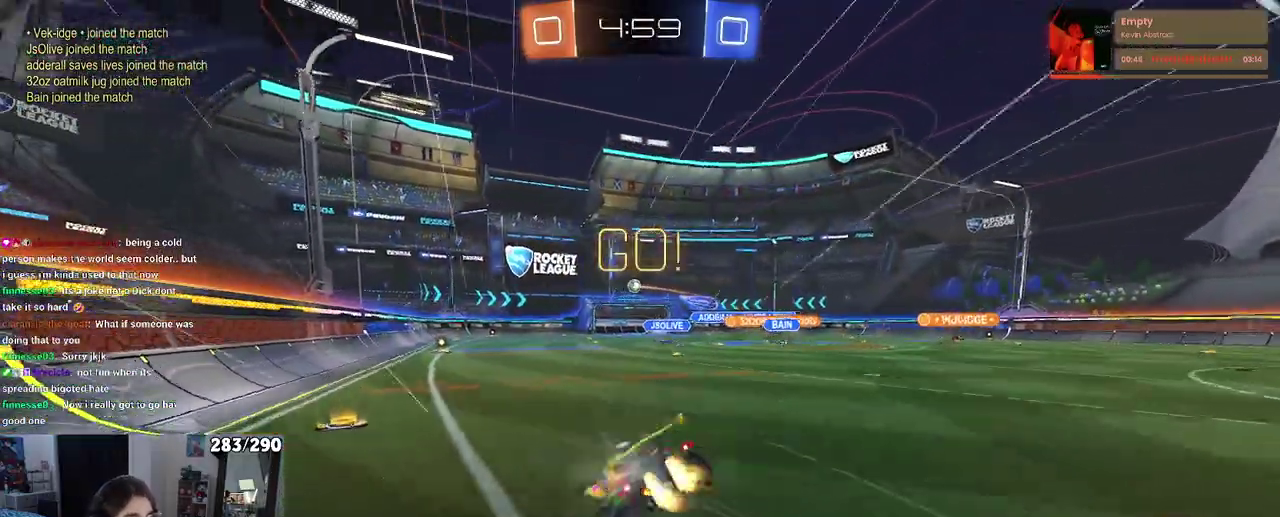
{"buttons": ["SQUARE"], "left_stick": "down-left", "right_stick": "center", "events": [[17, "CROSS", "up"], [217, "left_stick", "down-left"]]}
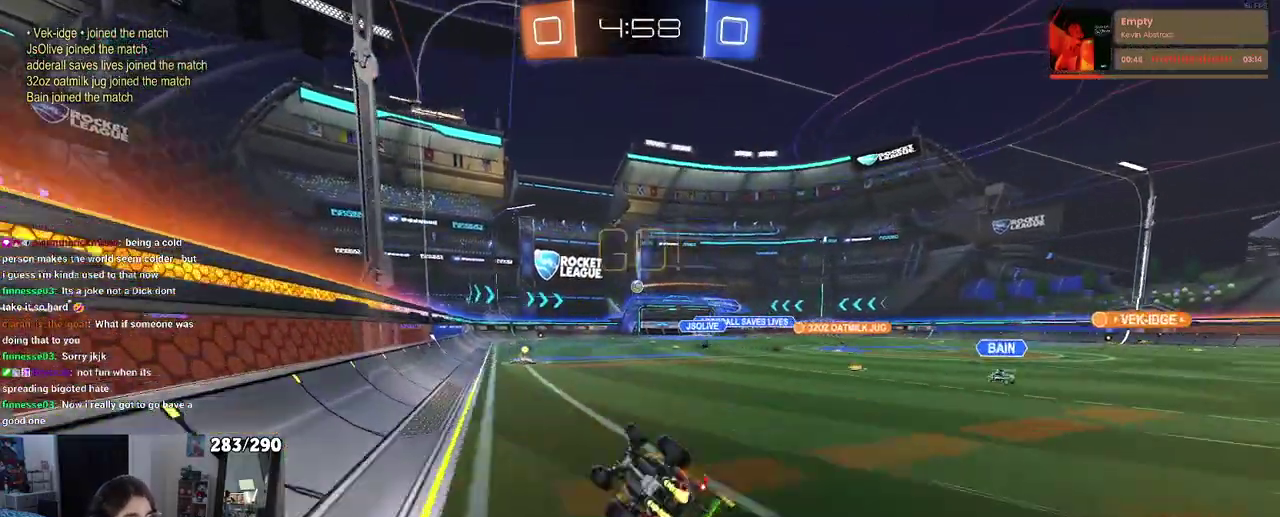
{"buttons": [], "left_stick": "right", "right_stick": "center", "events": [[200, "SQUARE", "up"], [217, "left_stick", "center"], [283, "left_stick", "right"]]}
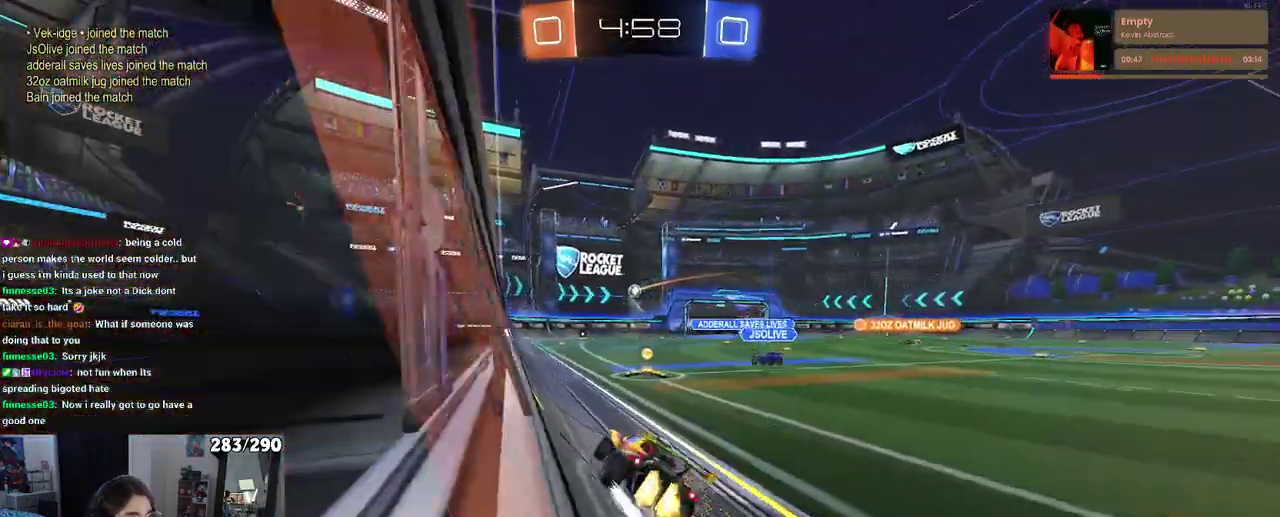
{"buttons": [], "left_stick": "left", "right_stick": "center", "events": [[167, "left_stick", "center"], [250, "left_stick", "left"]]}
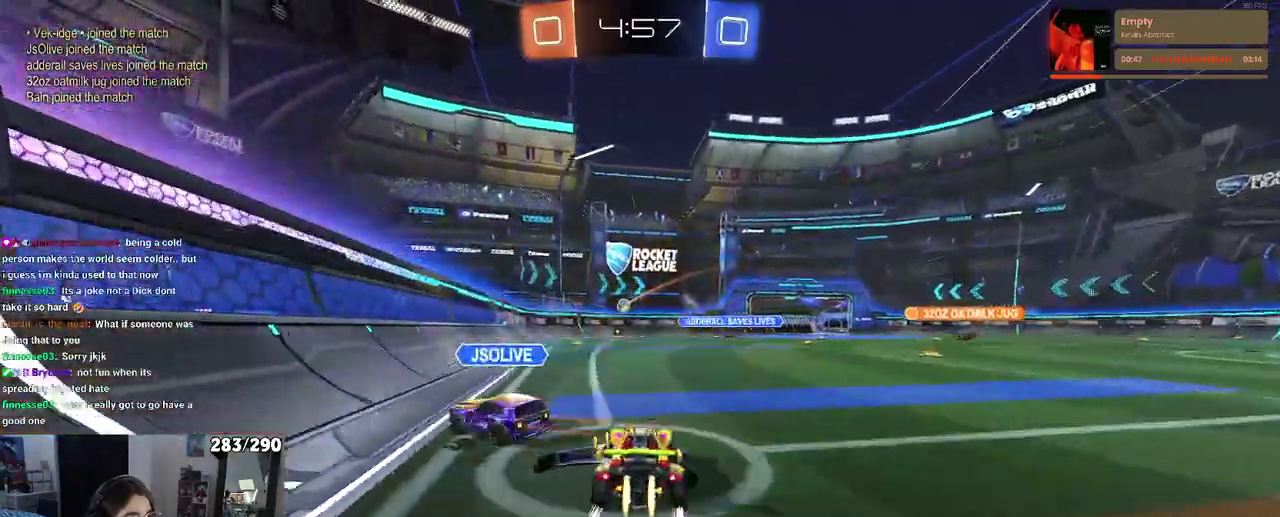
{"buttons": [], "left_stick": "right", "right_stick": "center", "events": [[33, "left_stick", "center"], [433, "left_stick", "right"]]}
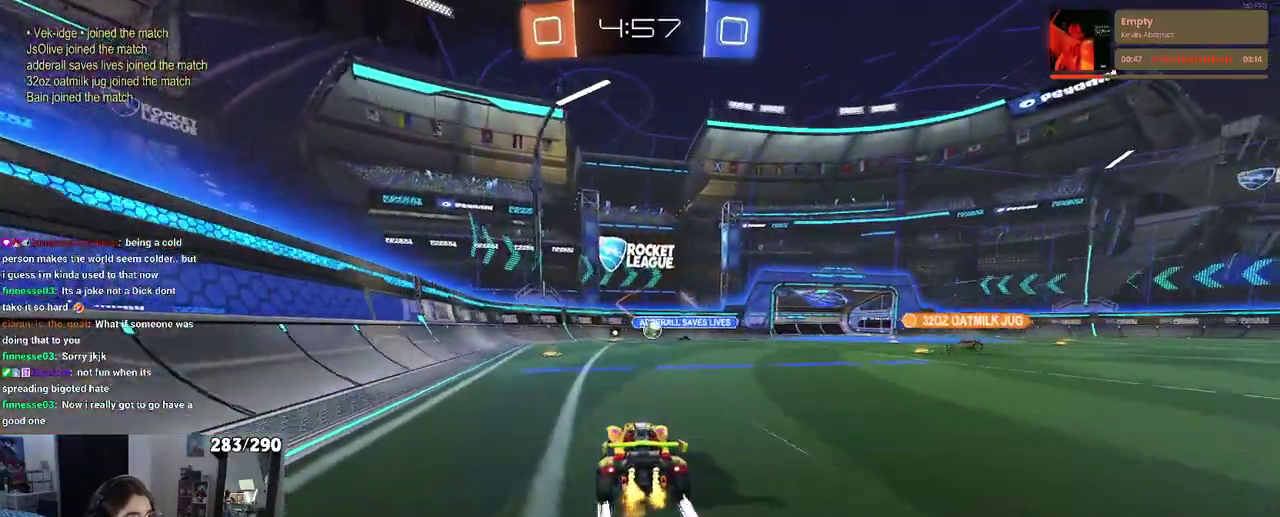
{"buttons": [], "left_stick": "right", "right_stick": "center", "events": []}
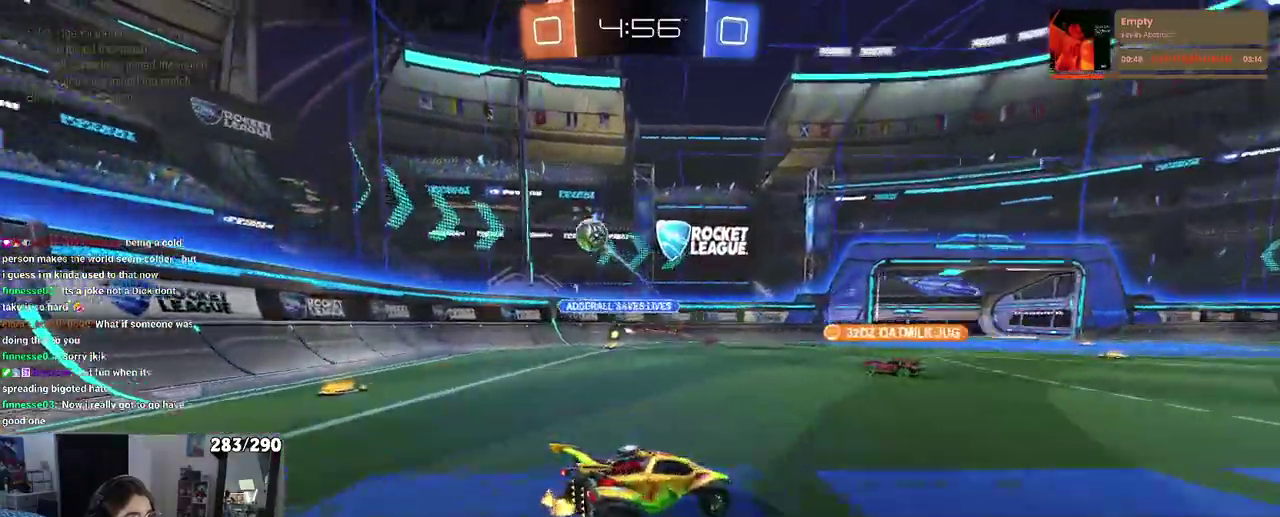
{"buttons": [], "left_stick": "right", "right_stick": "center", "events": [[83, "SQUARE", "down"], [183, "SQUARE", "up"]]}
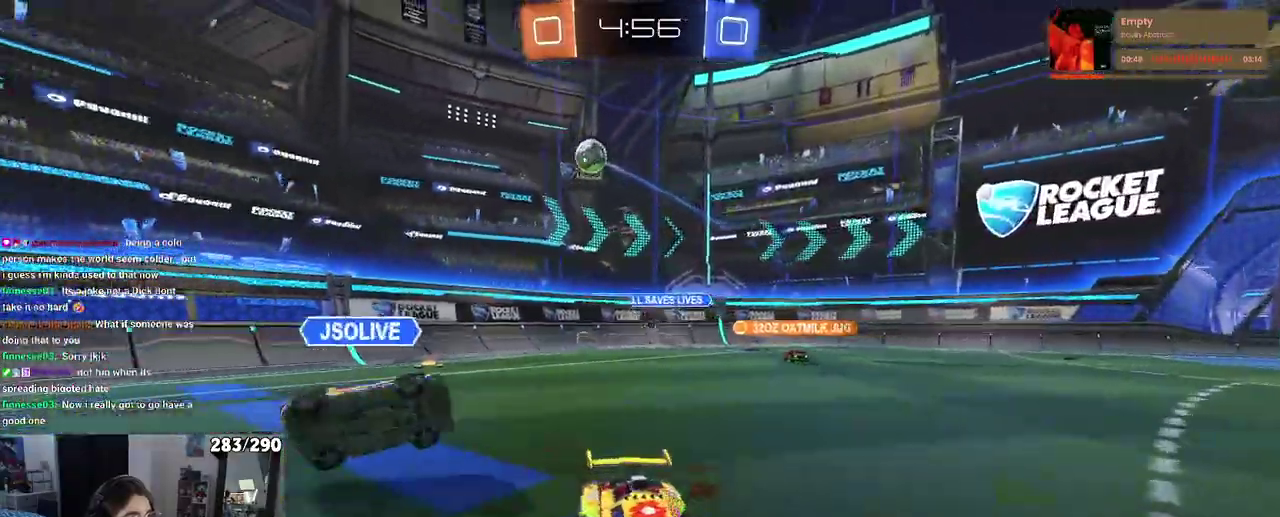
{"buttons": ["SQUARE"], "left_stick": "down", "right_stick": "center", "events": [[100, "left_stick", "up-right"], [133, "CROSS", "down"], [183, "left_stick", "up-left"], [233, "CROSS", "up"], [300, "CROSS", "down"], [350, "left_stick", "down-left"], [367, "SQUARE", "down"], [383, "CROSS", "up"], [400, "left_stick", "down"]]}
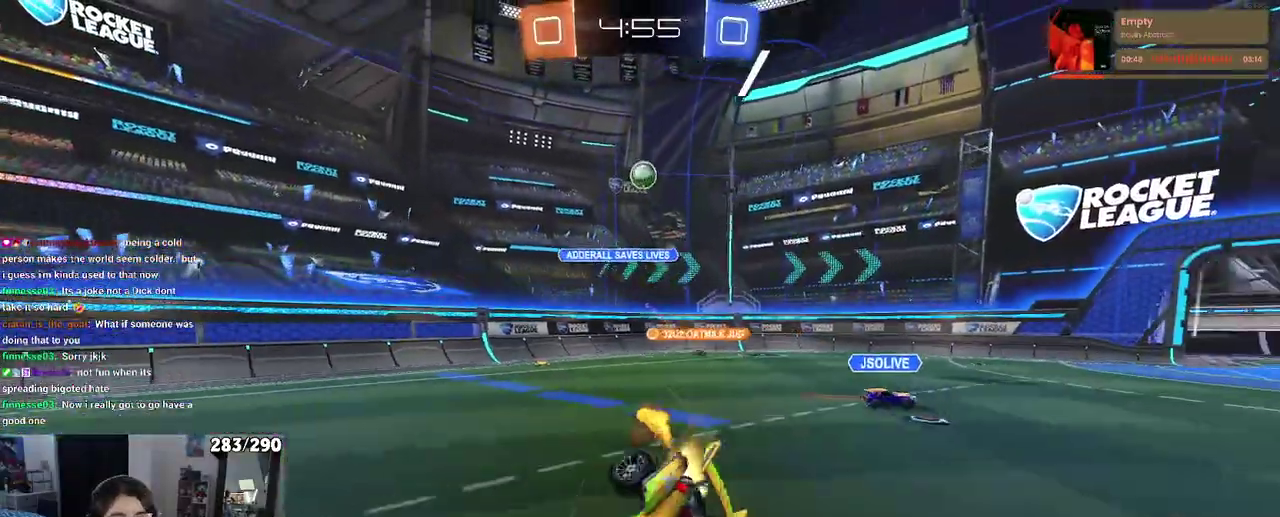
{"buttons": ["SQUARE"], "left_stick": "down-left", "right_stick": "center", "events": [[50, "left_stick", "down-left"]]}
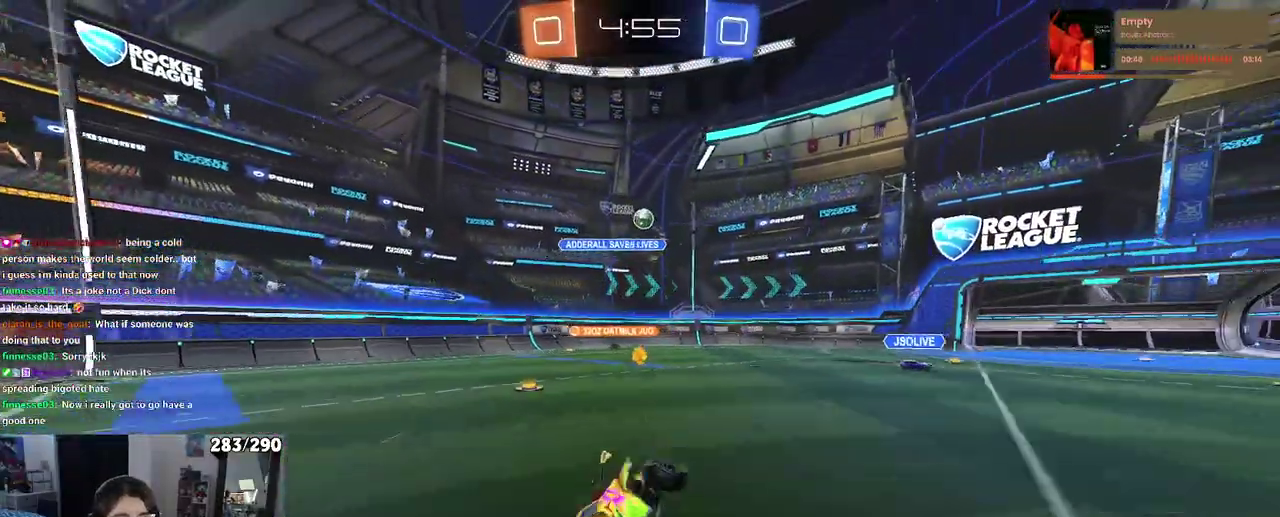
{"buttons": [], "left_stick": "center", "right_stick": "center", "events": [[100, "SQUARE", "up"], [167, "left_stick", "center"]]}